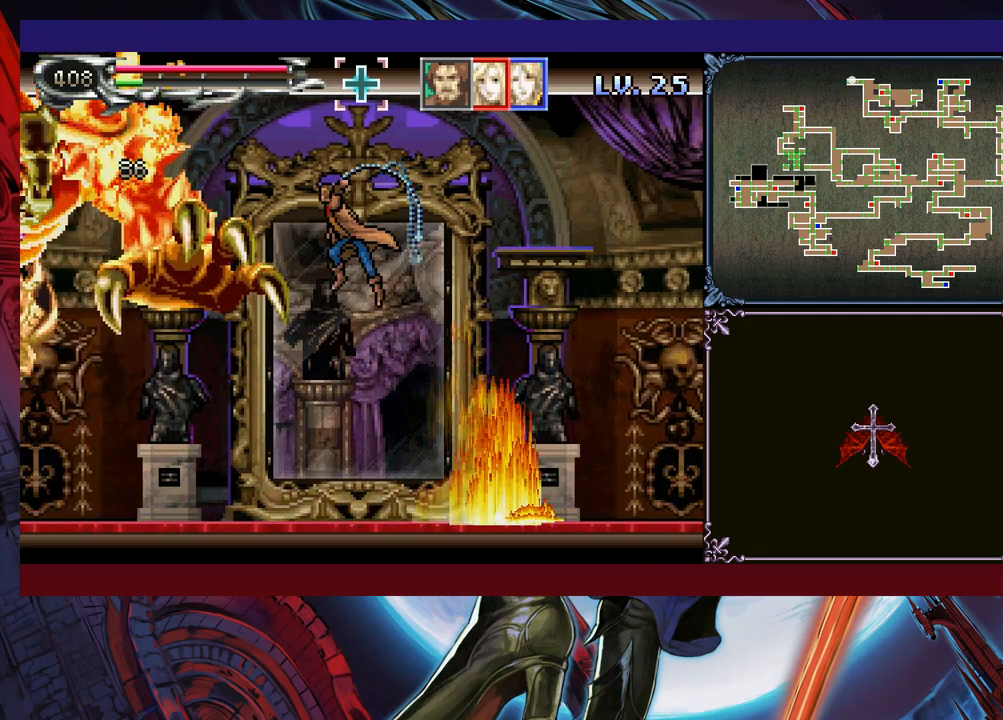
Gameplay with a controller (Xbox layout); each line is a JSON object with the inputs held at the frame after it. "events" lists button and stick changes between this image and that frame as [ms after this image, input, new state], when the widget could be followed in between. Not read: L2 R2 R3 right_stick.
{"buttons": ["B", "X"], "left_stick": "center", "events": [[483, "B", "down"], [500, "X", "down"]]}
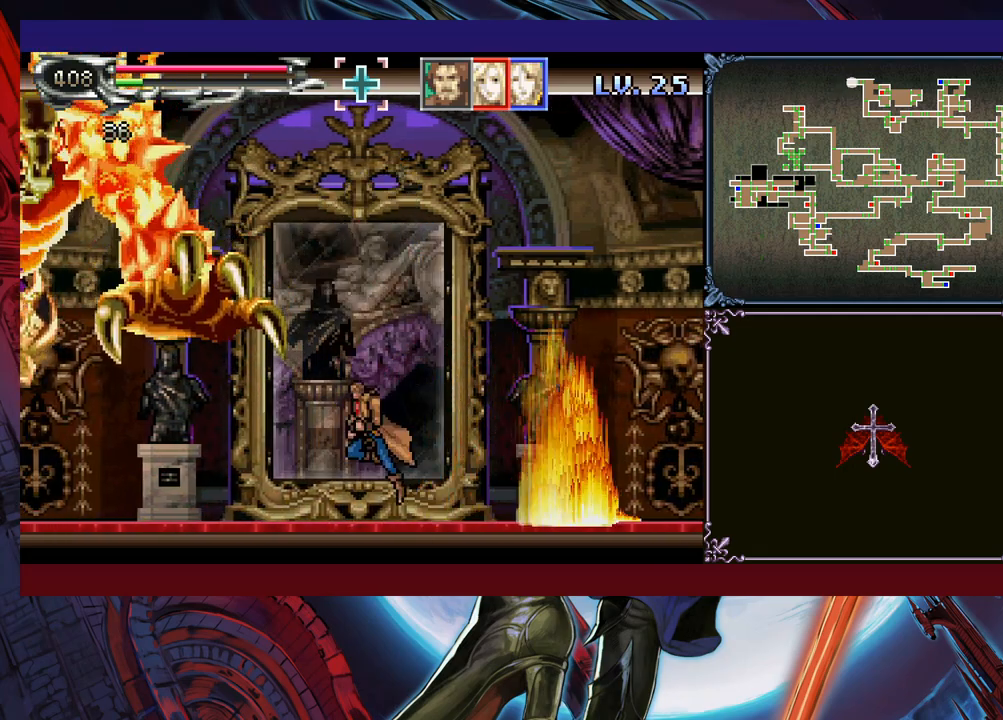
{"buttons": [], "left_stick": "center", "events": [[400, "B", "up"], [400, "X", "up"]]}
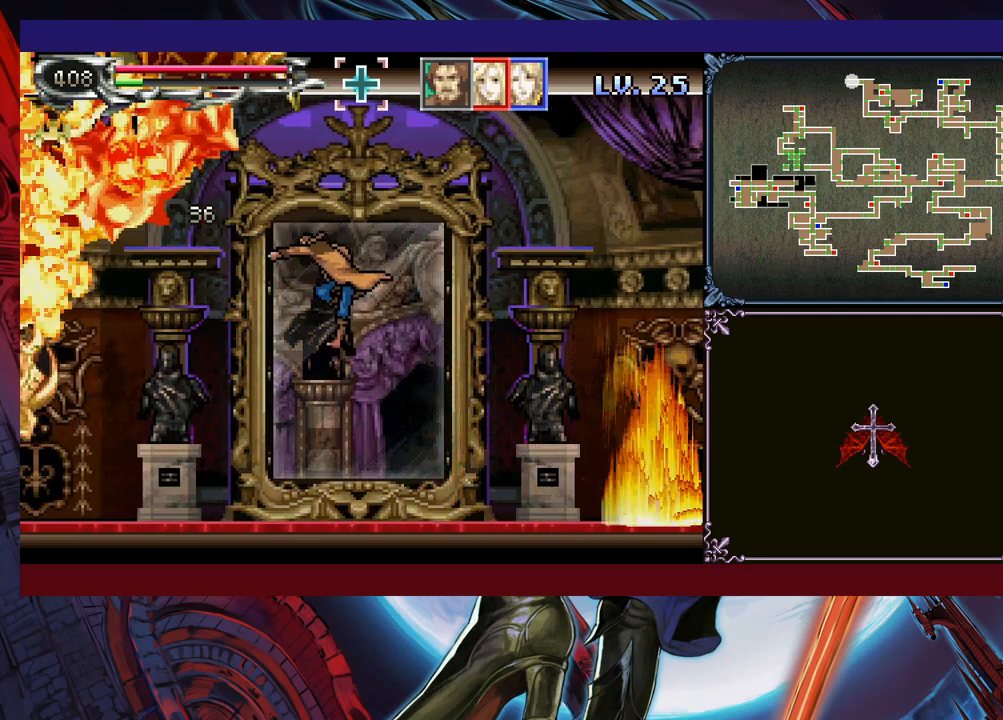
{"buttons": ["B"], "left_stick": "right", "events": [[50, "B", "down"], [50, "X", "down"], [250, "left_stick", "left"], [433, "left_stick", "right"], [500, "X", "up"]]}
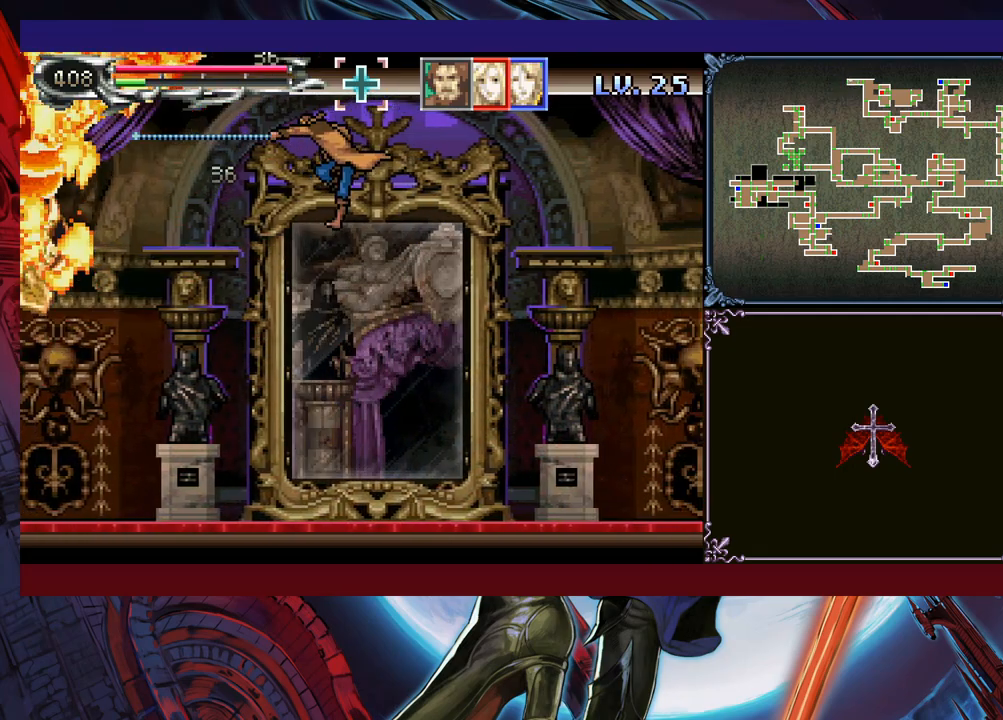
{"buttons": [], "left_stick": "center", "events": [[50, "B", "up"], [483, "left_stick", "center"]]}
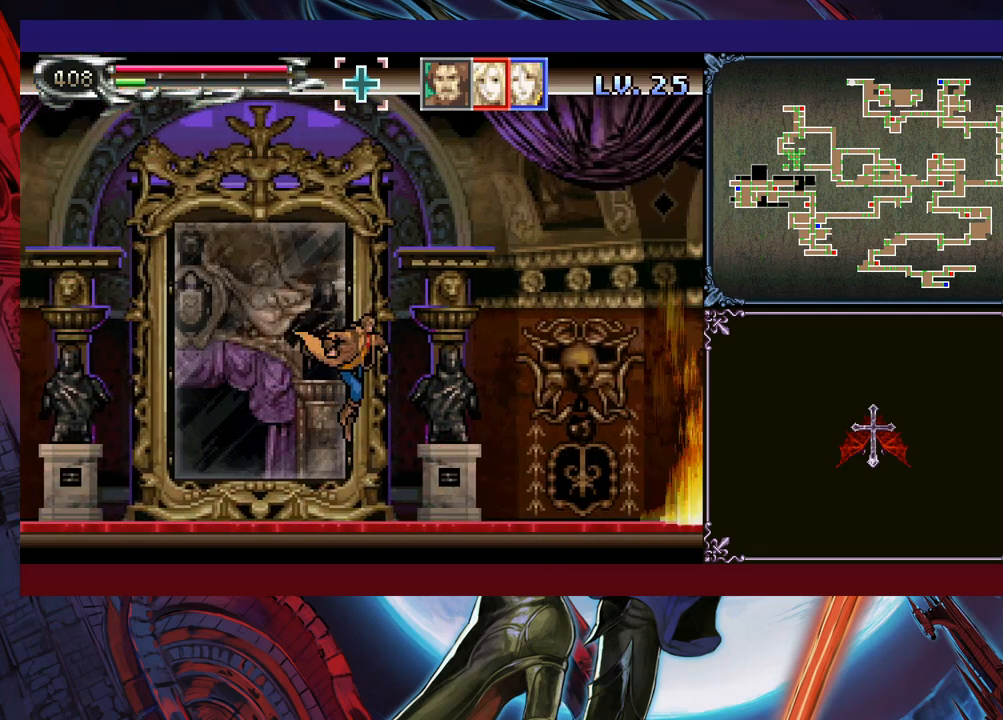
{"buttons": [], "left_stick": "center", "events": []}
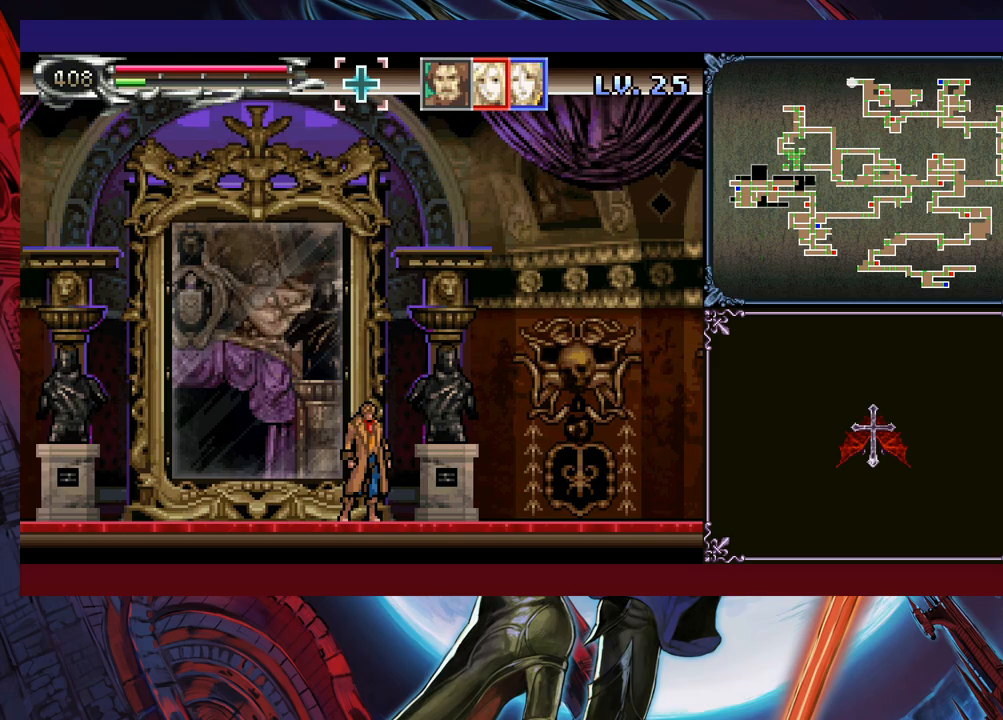
{"buttons": [], "left_stick": "left", "events": [[200, "left_stick", "left"]]}
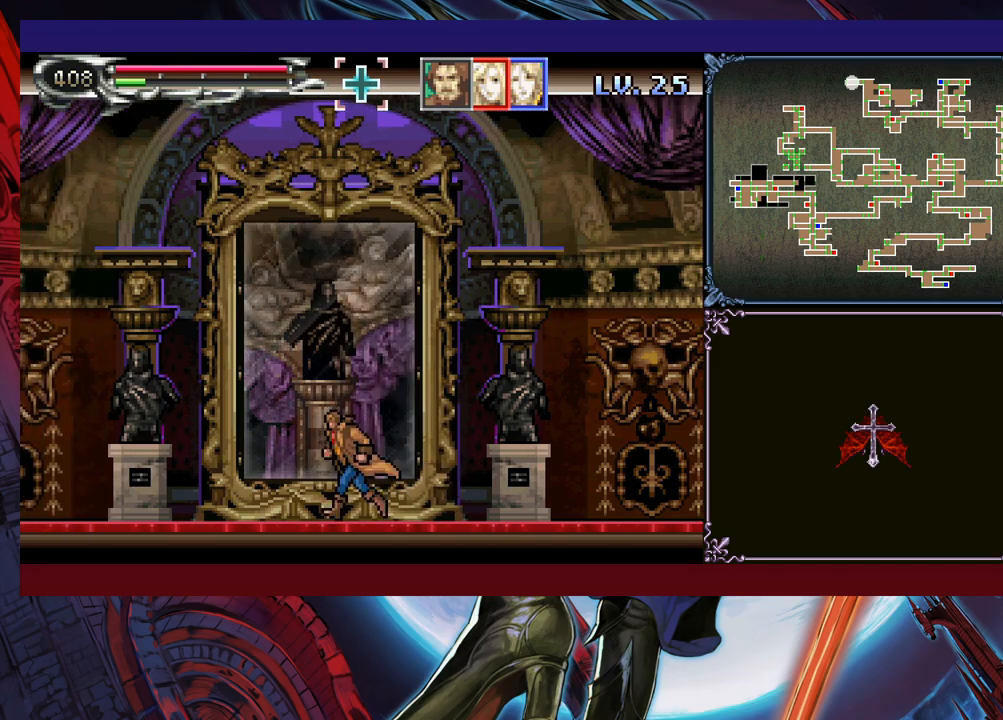
{"buttons": [], "left_stick": "left", "events": []}
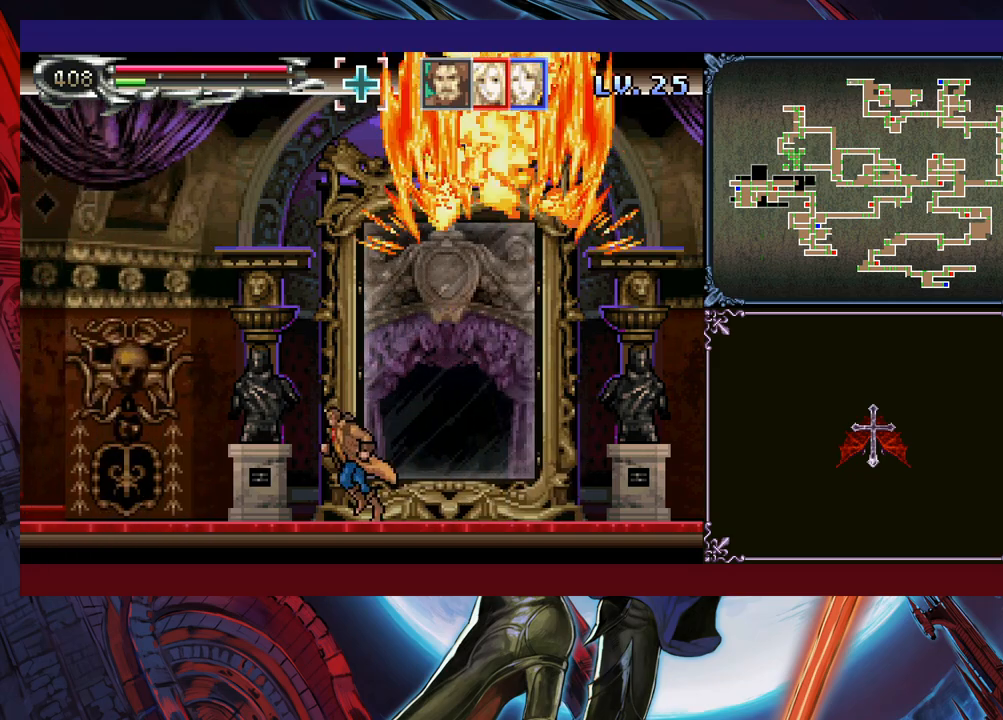
{"buttons": ["B"], "left_stick": "left", "events": [[150, "B", "down"]]}
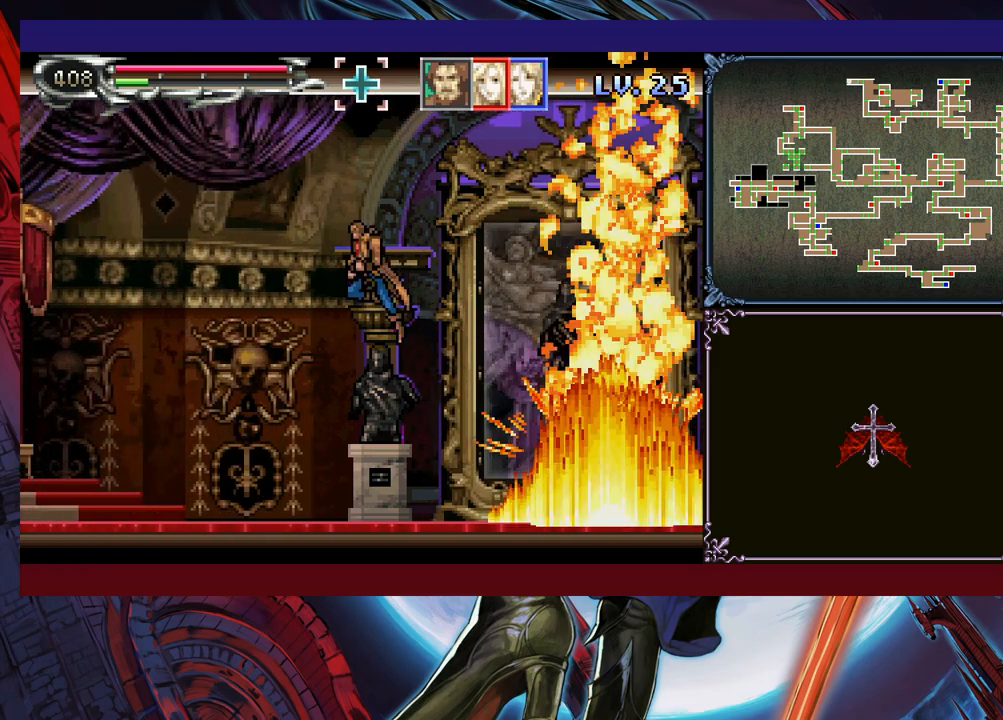
{"buttons": [], "left_stick": "center", "events": [[50, "B", "up"], [200, "B", "down"], [500, "B", "up"], [500, "left_stick", "center"]]}
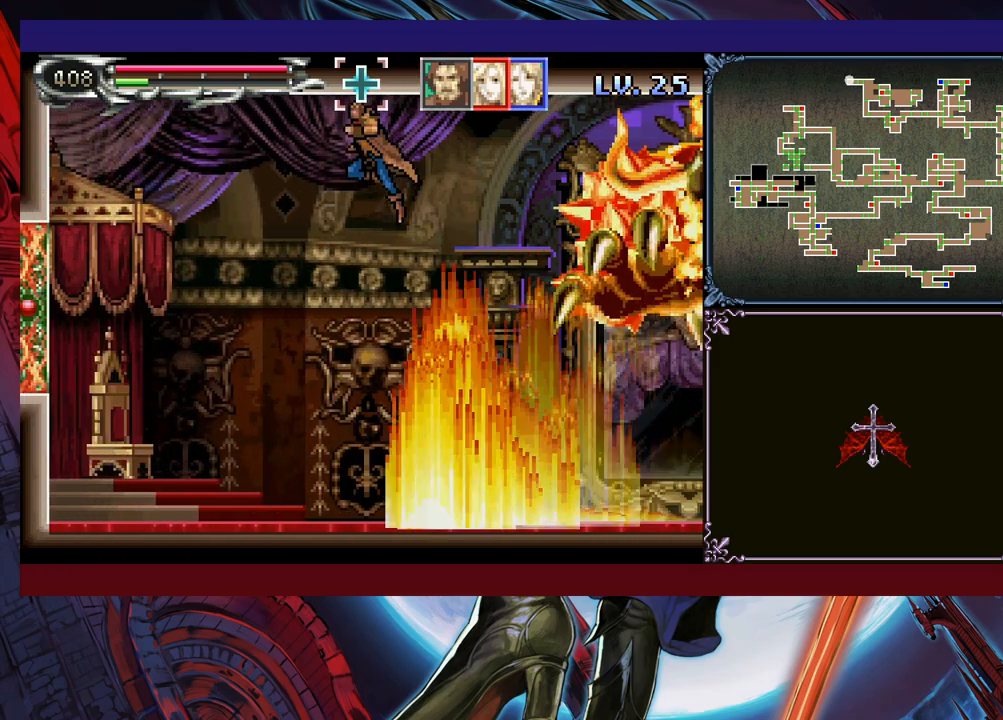
{"buttons": [], "left_stick": "left", "events": [[100, "left_stick", "right"], [200, "left_stick", "center"], [300, "left_stick", "up-right"], [333, "X", "down"], [400, "X", "up"], [433, "left_stick", "center"], [483, "left_stick", "left"]]}
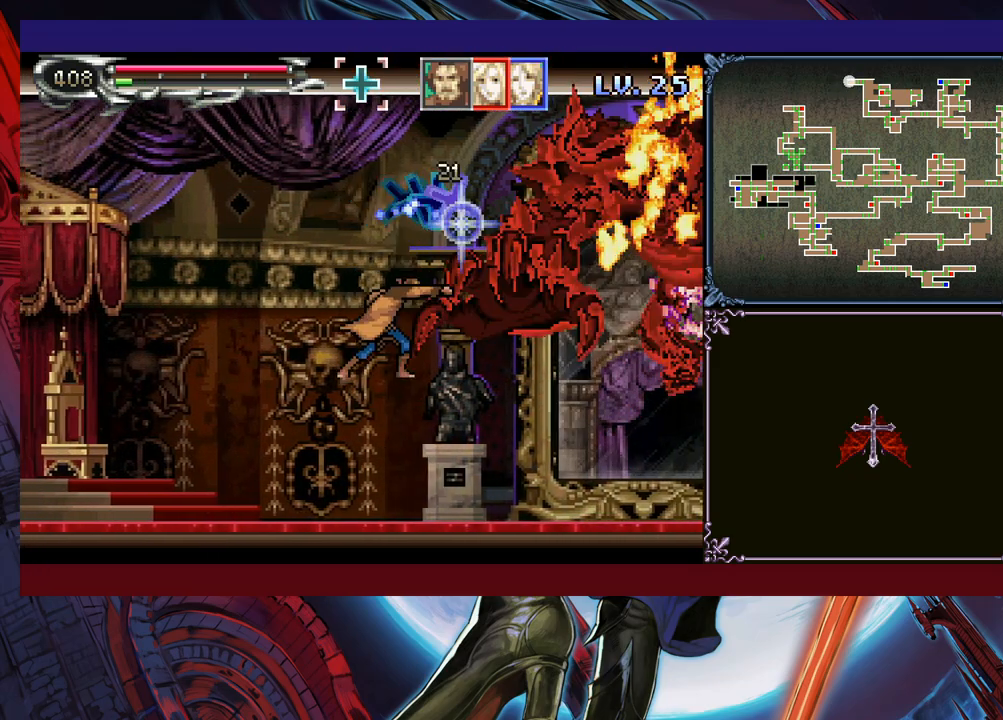
{"buttons": ["B", "X"], "left_stick": "left", "events": [[133, "left_stick", "right"], [233, "B", "down"], [233, "left_stick", "center"], [283, "X", "down"], [483, "left_stick", "left"]]}
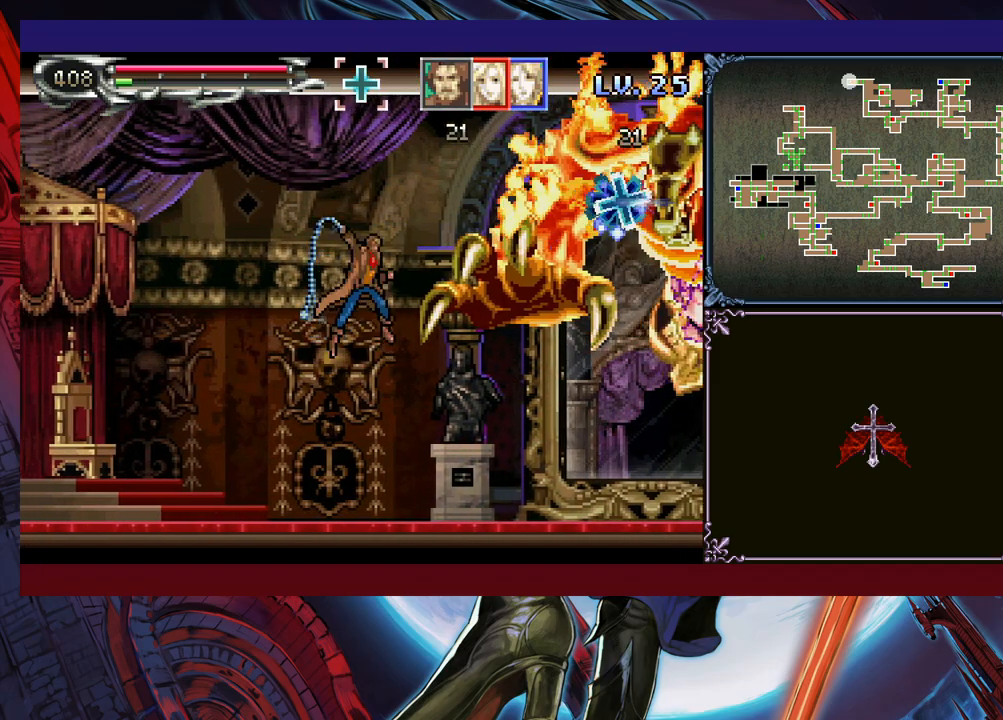
{"buttons": [], "left_stick": "center", "events": [[150, "X", "up"], [150, "left_stick", "center"], [183, "B", "up"], [250, "left_stick", "right"], [333, "B", "down"], [350, "X", "down"], [350, "left_stick", "center"], [450, "B", "up"], [450, "X", "up"]]}
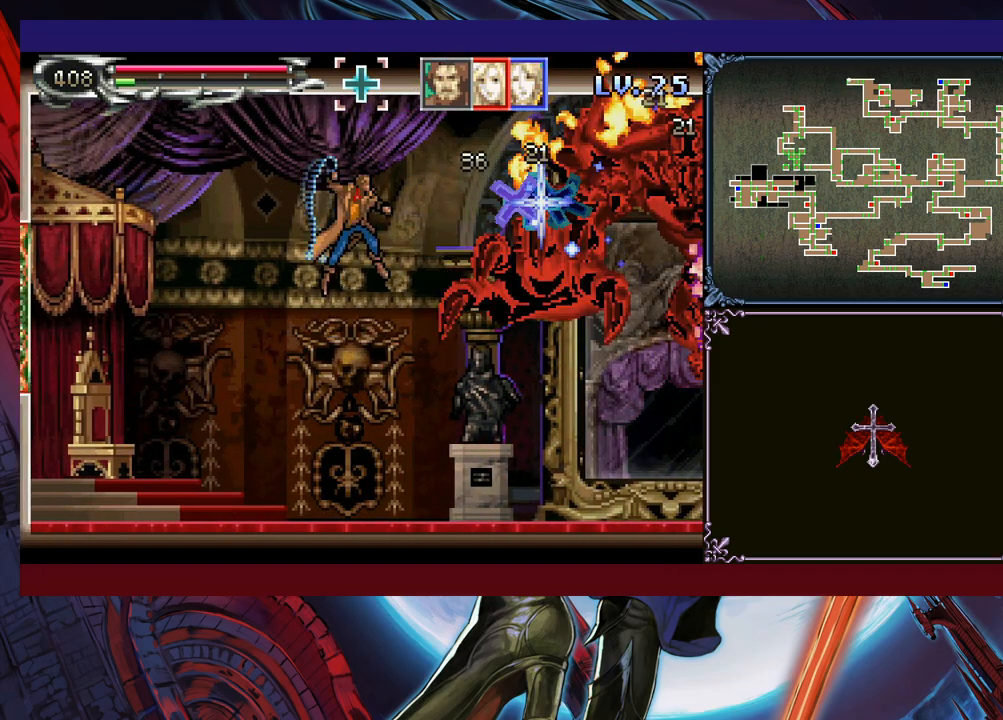
{"buttons": [], "left_stick": "right", "events": [[250, "left_stick", "left"], [500, "left_stick", "right"]]}
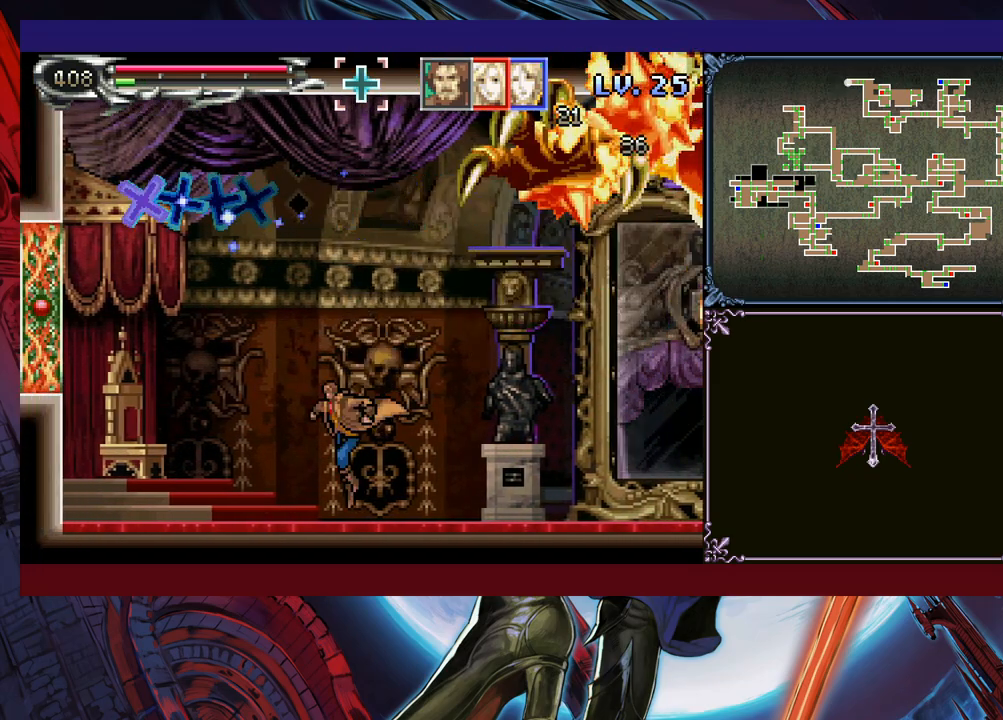
{"buttons": ["B", "X"], "left_stick": "left", "events": [[33, "B", "down"], [100, "X", "down"], [283, "left_stick", "center"], [350, "left_stick", "left"]]}
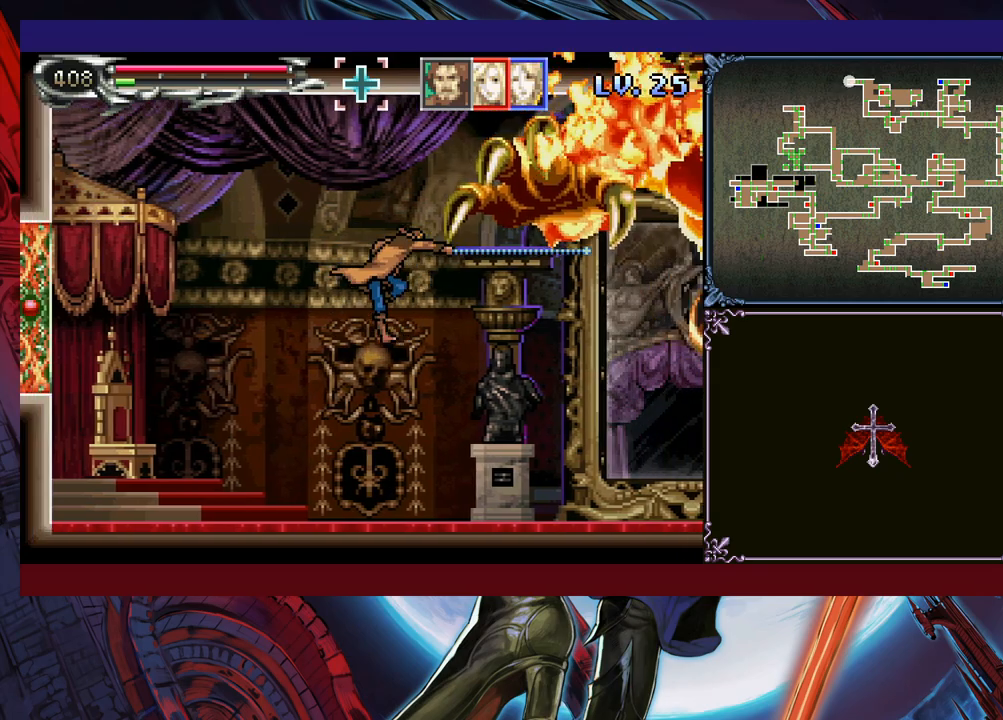
{"buttons": [], "left_stick": "center", "events": [[50, "B", "up"], [50, "X", "up"], [83, "left_stick", "right"], [150, "B", "down"], [150, "left_stick", "center"], [200, "X", "down"], [250, "B", "up"], [283, "X", "up"]]}
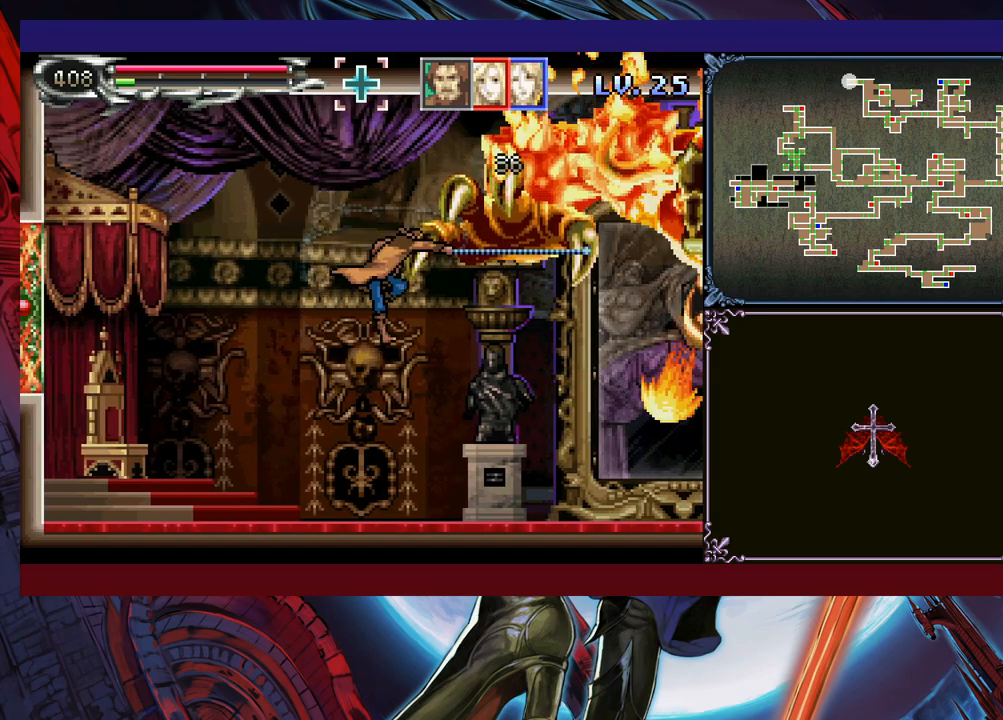
{"buttons": ["B", "X"], "left_stick": "center", "events": [[50, "left_stick", "left"], [300, "left_stick", "right"], [350, "B", "down"], [450, "X", "down"], [450, "left_stick", "center"]]}
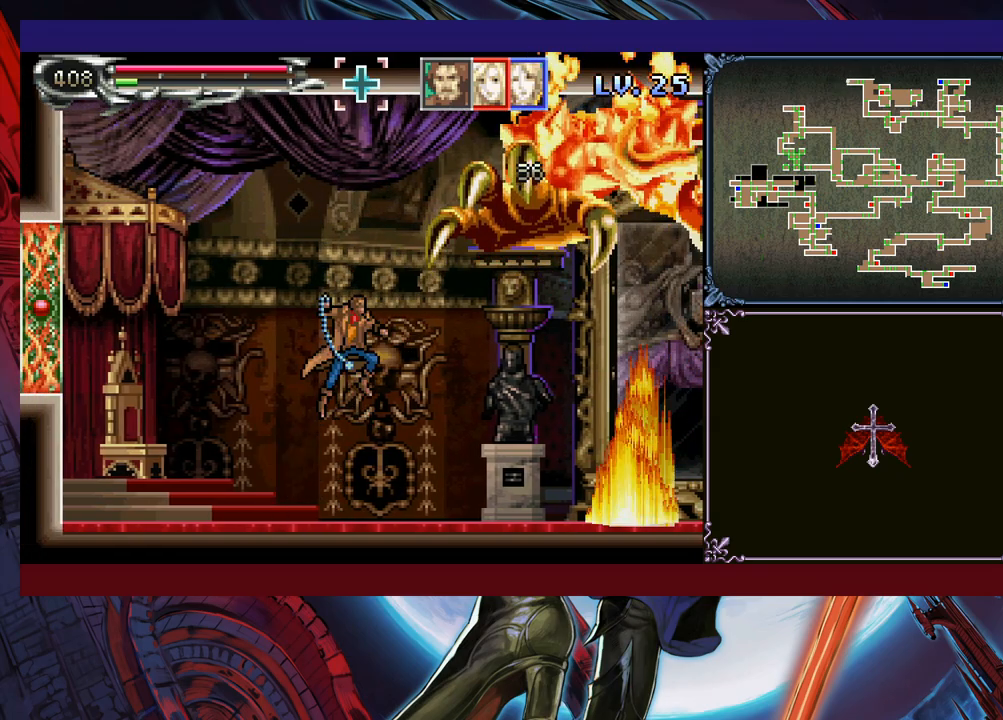
{"buttons": ["B"], "left_stick": "right", "events": [[200, "left_stick", "left"], [350, "X", "up"], [383, "B", "up"], [383, "left_stick", "center"], [450, "left_stick", "right"], [500, "B", "down"]]}
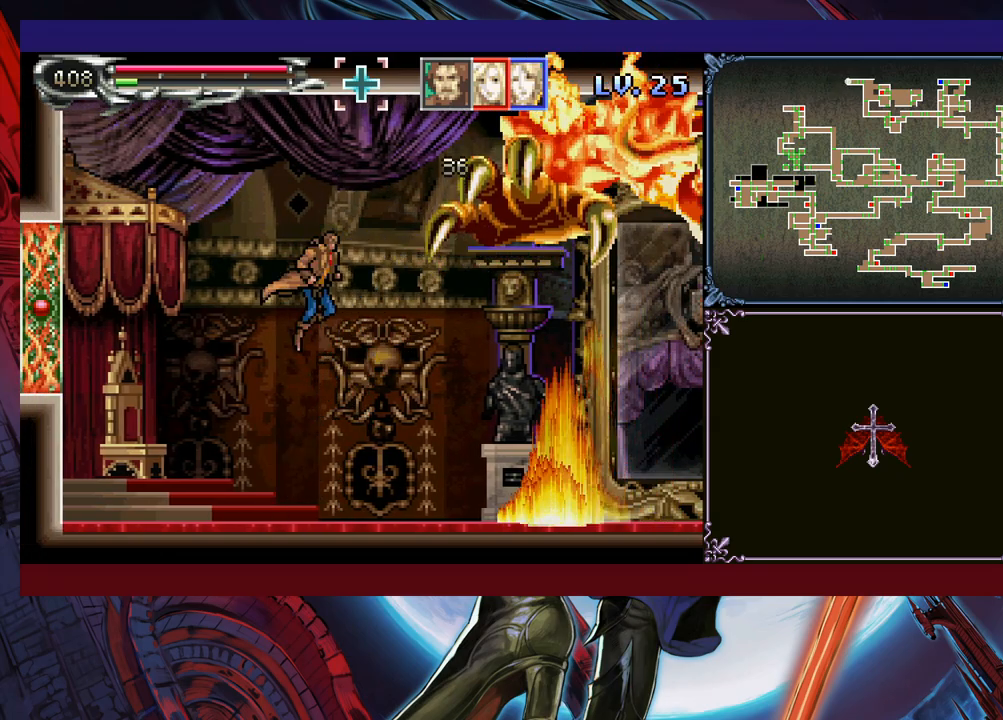
{"buttons": [], "left_stick": "left", "events": [[50, "X", "down"], [100, "B", "up"], [100, "left_stick", "center"], [133, "X", "up"], [350, "left_stick", "left"]]}
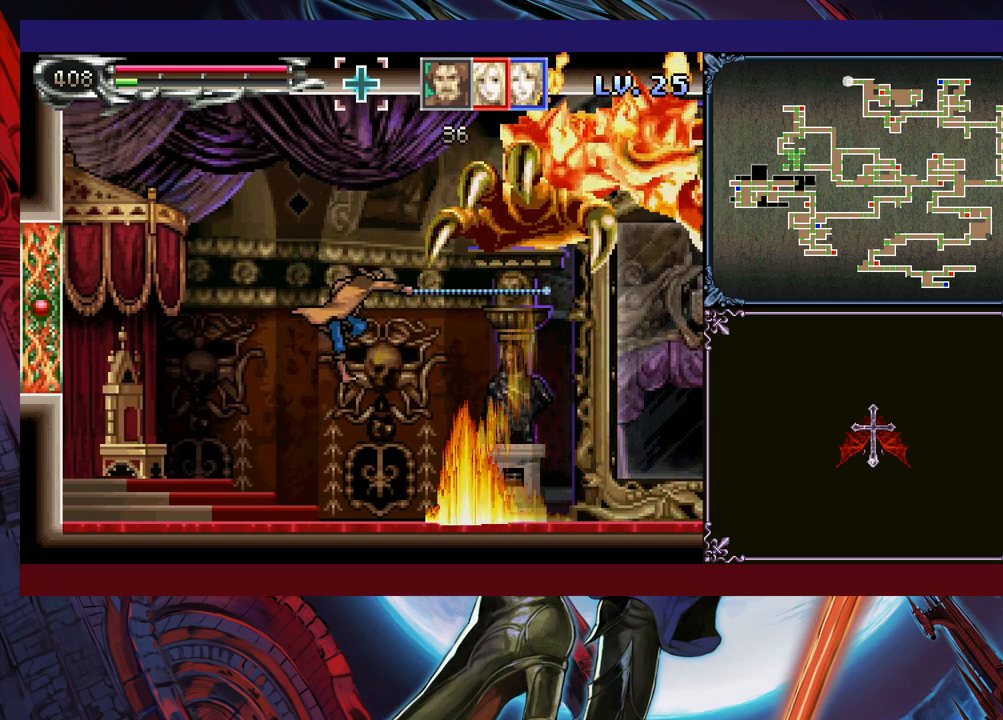
{"buttons": ["B", "X"], "left_stick": "right", "events": [[233, "left_stick", "center"], [283, "B", "down"], [283, "left_stick", "right"], [333, "X", "down"]]}
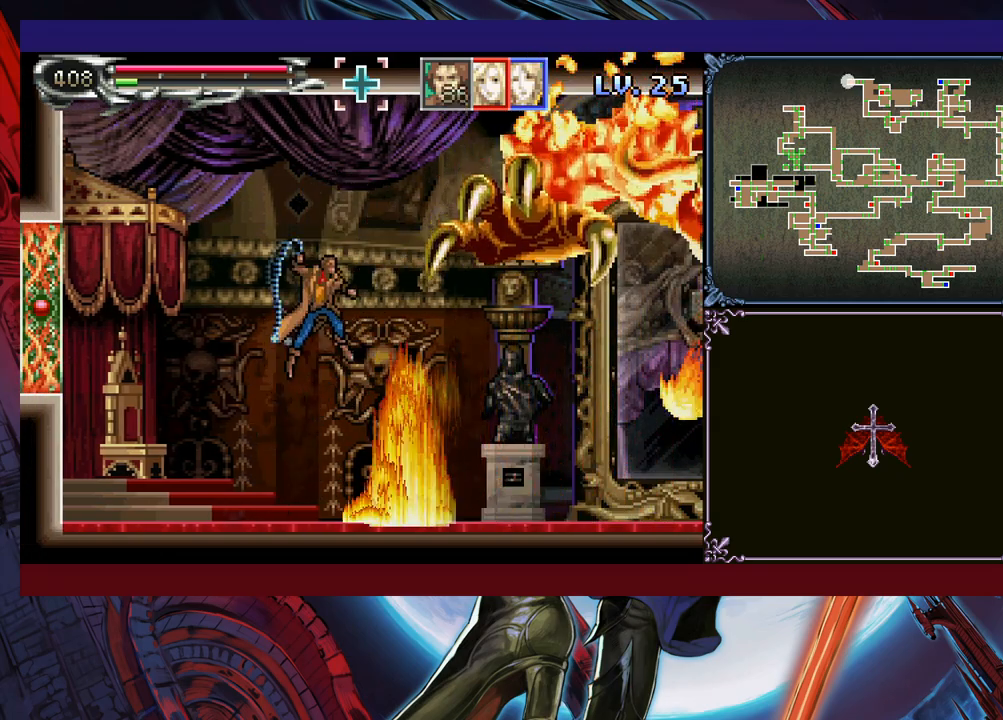
{"buttons": [], "left_stick": "right", "events": [[150, "left_stick", "left"], [233, "X", "up"], [250, "B", "up"], [350, "left_stick", "right"], [400, "B", "down"], [400, "X", "down"], [483, "X", "up"], [500, "B", "up"]]}
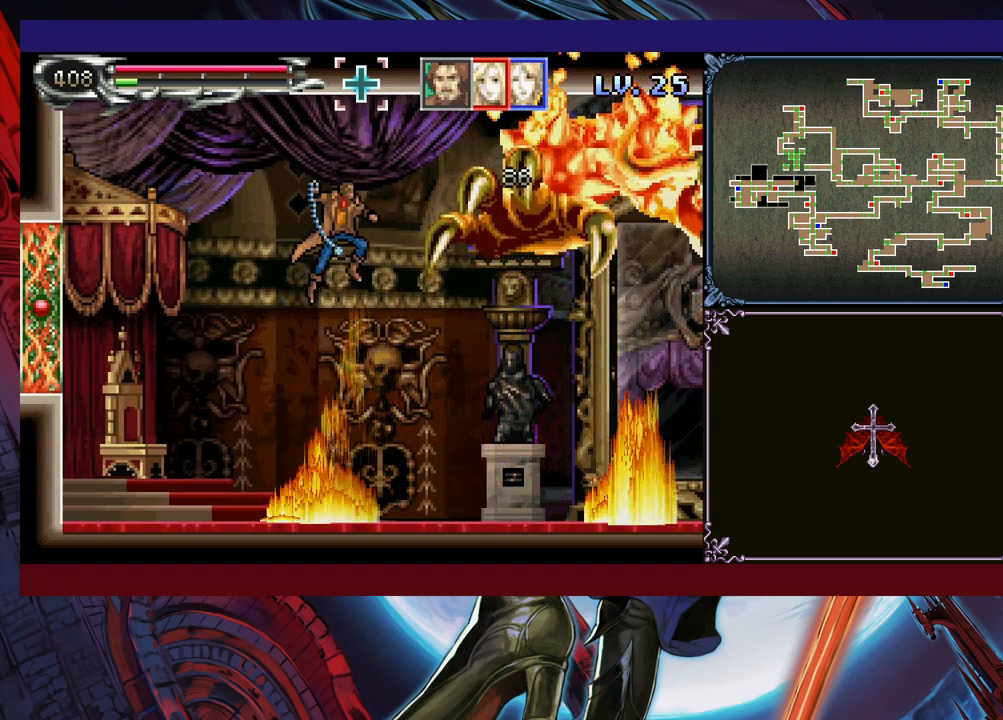
{"buttons": [], "left_stick": "right", "events": [[200, "left_stick", "left"], [383, "left_stick", "center"], [433, "left_stick", "right"]]}
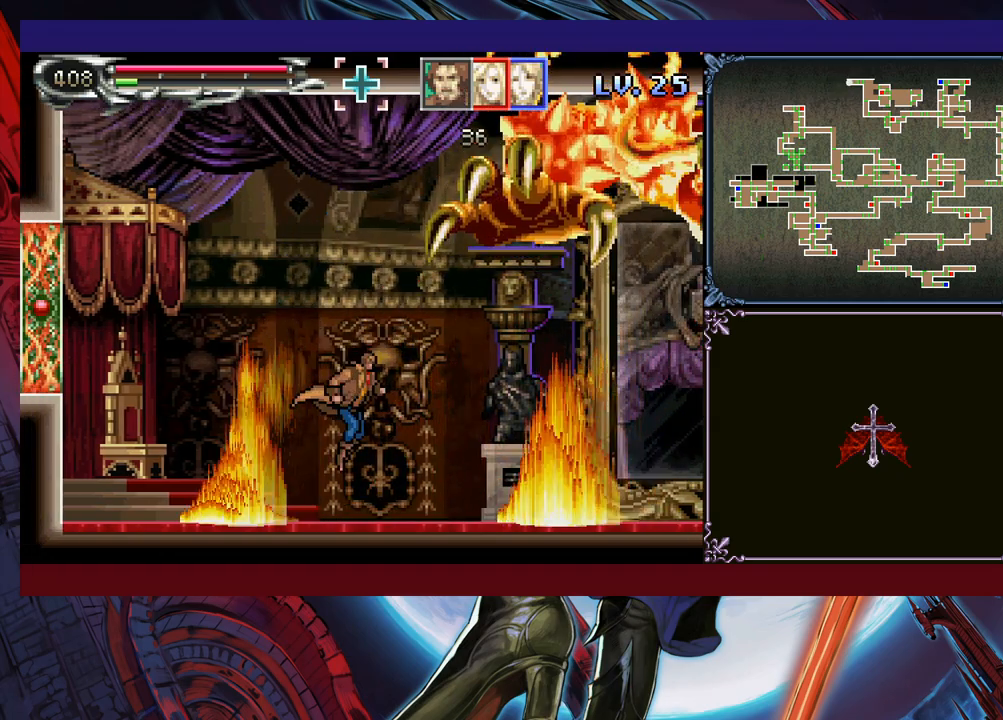
{"buttons": ["B", "X"], "left_stick": "left", "events": [[33, "left_stick", "center"], [50, "B", "down"], [100, "X", "down"], [300, "left_stick", "left"]]}
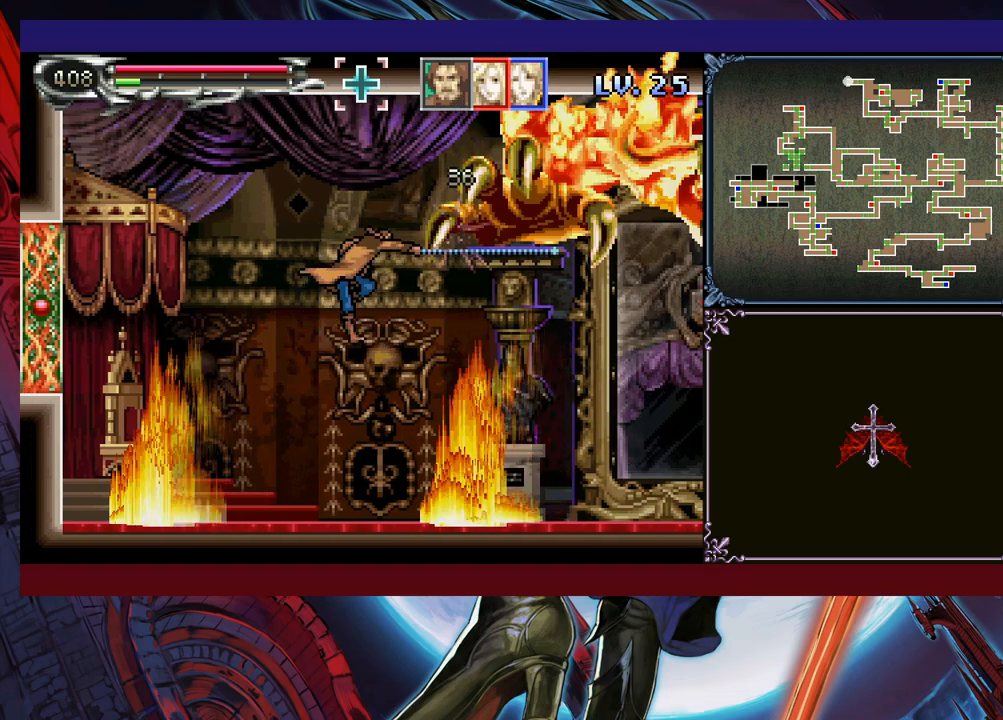
{"buttons": ["B", "X"], "left_stick": "center", "events": [[50, "X", "up"], [100, "B", "up"], [183, "left_stick", "right"], [233, "B", "down"], [250, "X", "down"], [333, "left_stick", "center"]]}
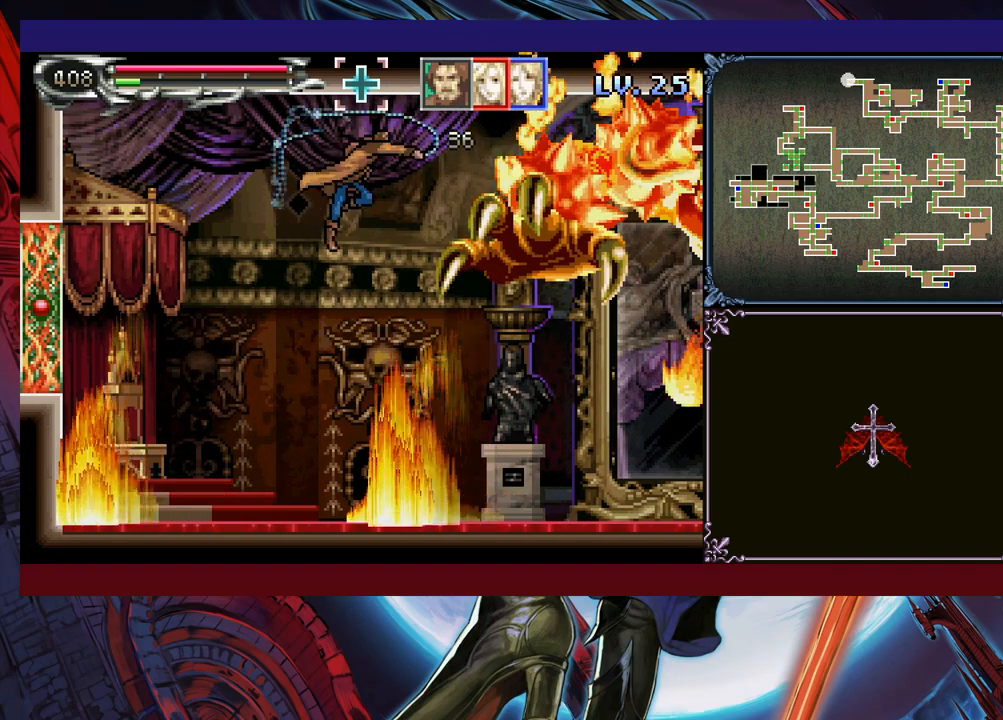
{"buttons": [], "left_stick": "up-right", "events": [[183, "left_stick", "right"], [200, "X", "up"], [233, "B", "up"], [400, "left_stick", "up-right"], [450, "X", "down"], [500, "X", "up"]]}
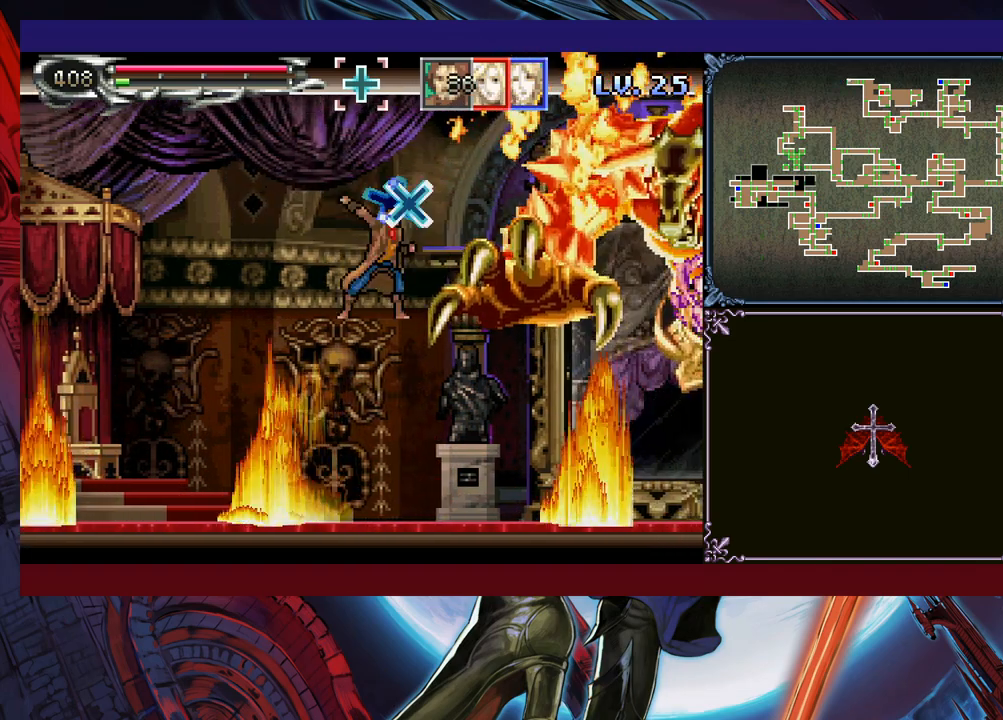
{"buttons": ["B", "X"], "left_stick": "center", "events": [[50, "left_stick", "up-left"], [100, "left_stick", "left"], [200, "left_stick", "center"], [250, "left_stick", "right"], [333, "B", "down"], [333, "left_stick", "center"], [383, "X", "down"]]}
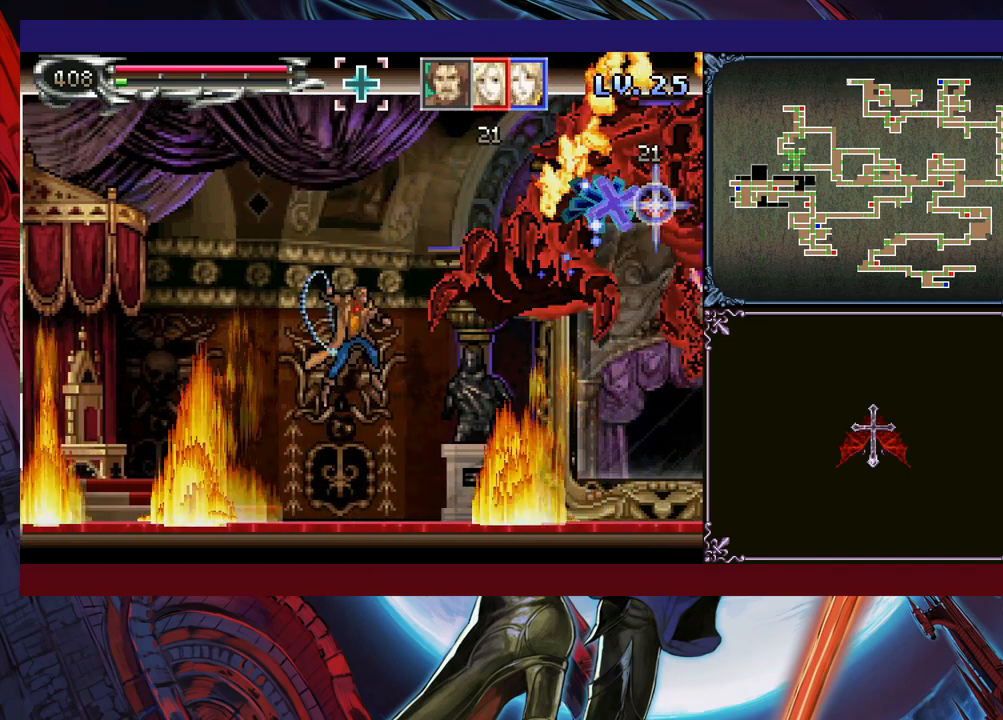
{"buttons": [], "left_stick": "right", "events": [[250, "left_stick", "left"], [433, "B", "up"], [433, "X", "up"], [500, "left_stick", "right"]]}
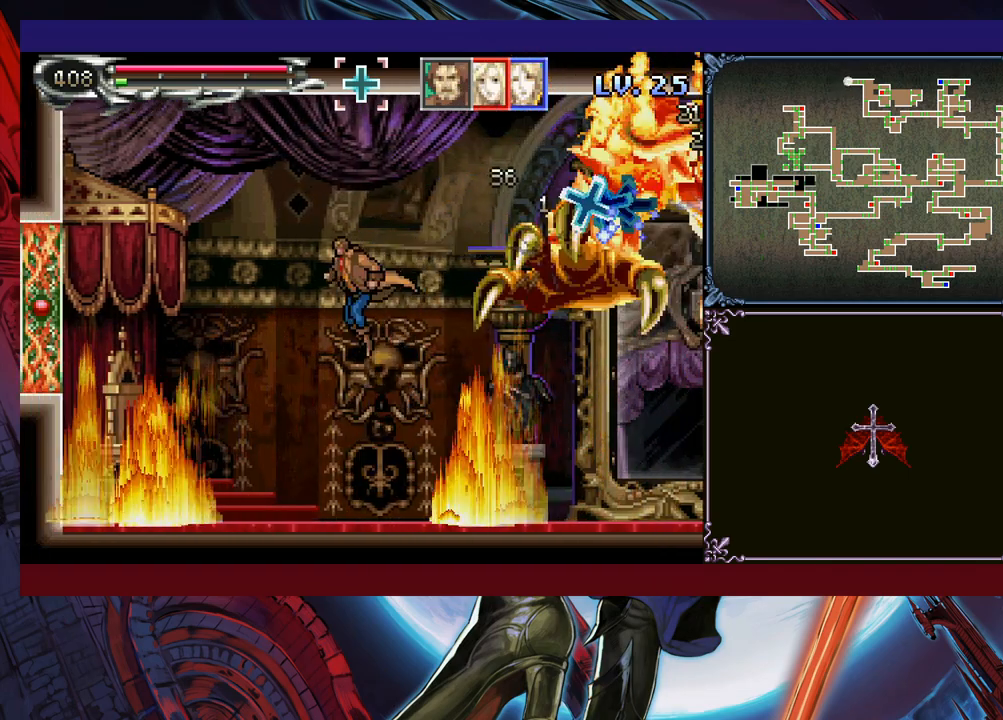
{"buttons": ["B", "X"], "left_stick": "left", "events": [[83, "B", "down"], [83, "left_stick", "center"], [100, "X", "down"], [483, "left_stick", "left"]]}
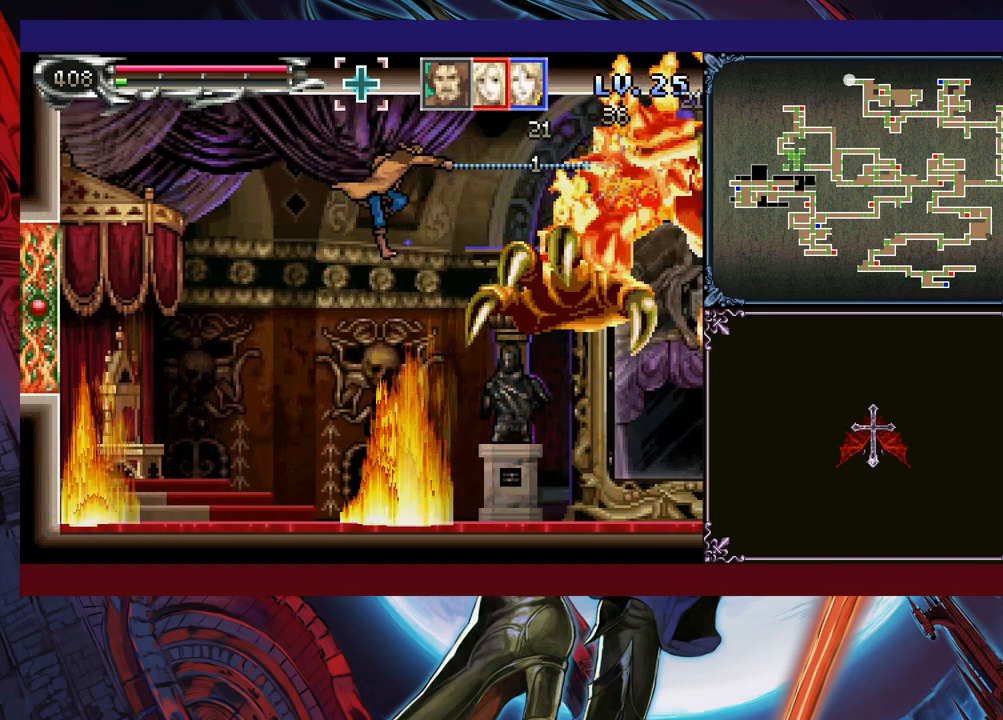
{"buttons": [], "left_stick": "center", "events": [[50, "X", "up"], [100, "B", "up"], [100, "left_stick", "right"], [200, "X", "down"], [250, "X", "up"], [300, "X", "down"], [400, "X", "up"], [400, "left_stick", "center"]]}
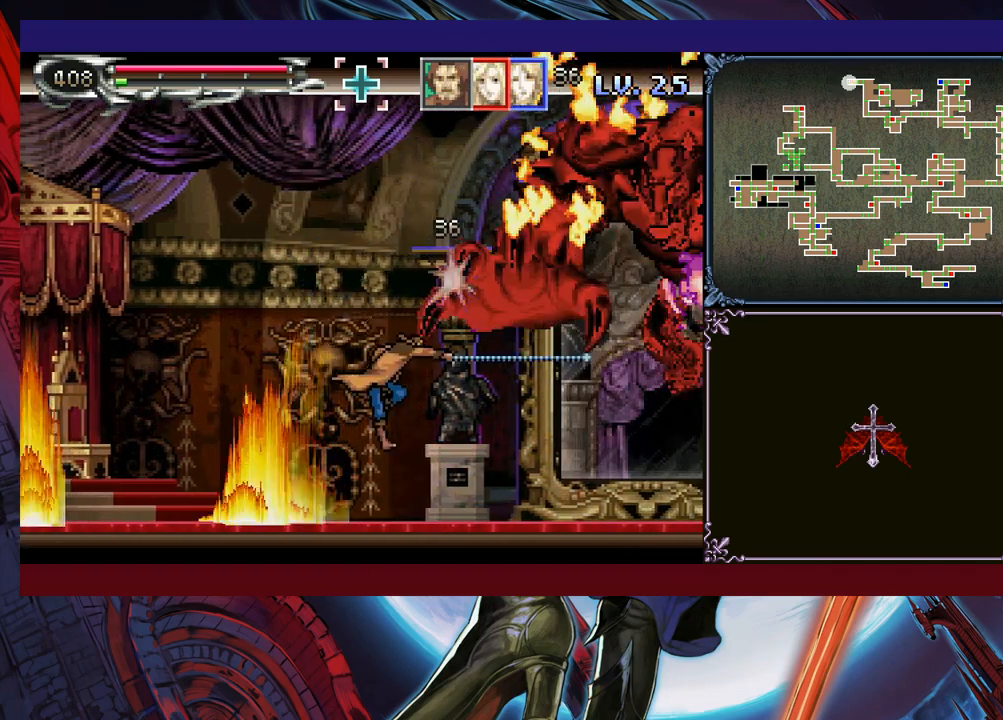
{"buttons": ["B", "X"], "left_stick": "left", "events": [[200, "B", "down"], [250, "X", "down"], [450, "left_stick", "left"]]}
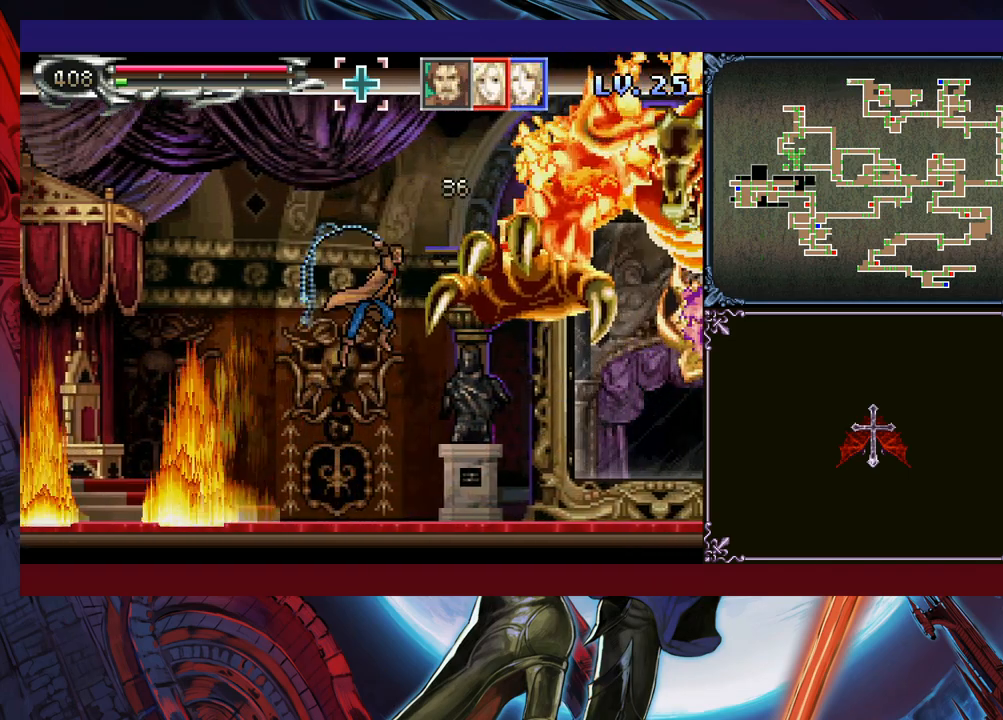
{"buttons": [], "left_stick": "left", "events": [[100, "X", "up"], [150, "B", "up"], [150, "left_stick", "center"], [200, "left_stick", "right"], [300, "B", "down"], [300, "X", "down"], [350, "left_stick", "center"], [400, "B", "up"], [400, "X", "up"], [483, "left_stick", "left"]]}